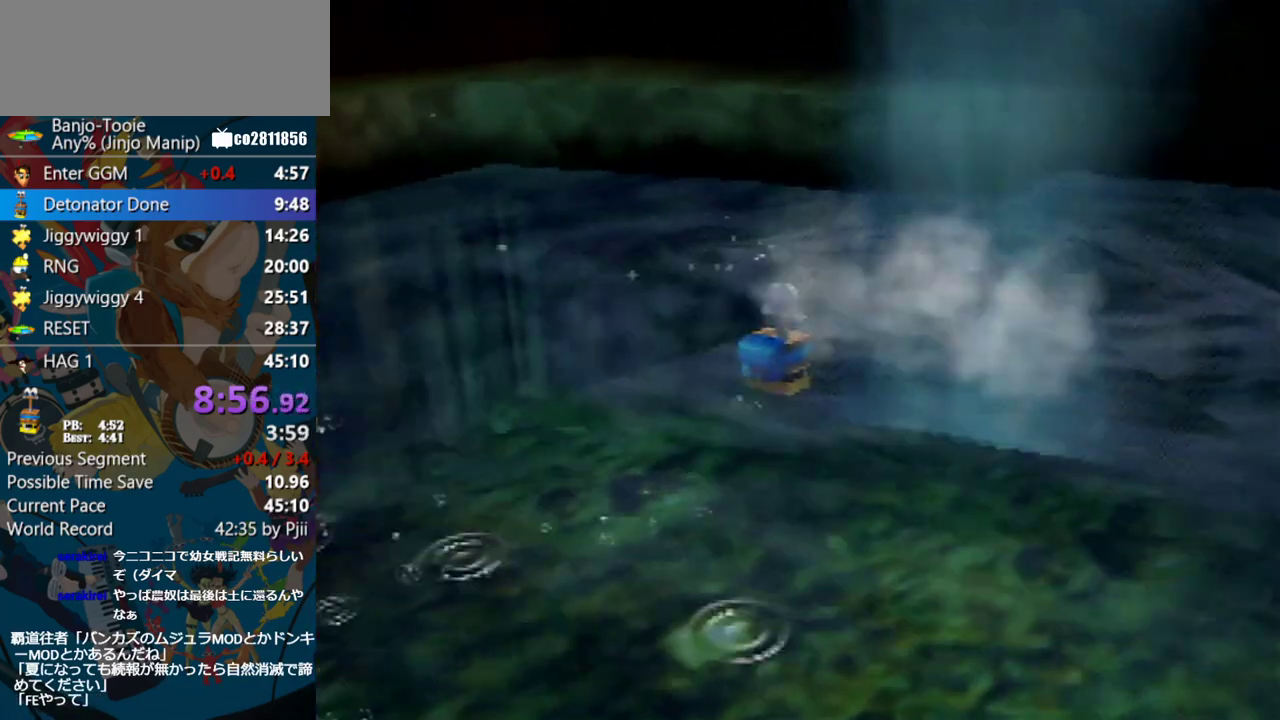
Gameplay with a controller (Nintendo layout); each line is a JSON object with the inputs held at the frame after it. "events" lists button and stick changes between this image and that frame as [ms after this image, input, new state], when the widget could be followed in between. Not read: L1 L3 R3.
{"buttons": ["R1"], "left_stick": "up-right", "events": []}
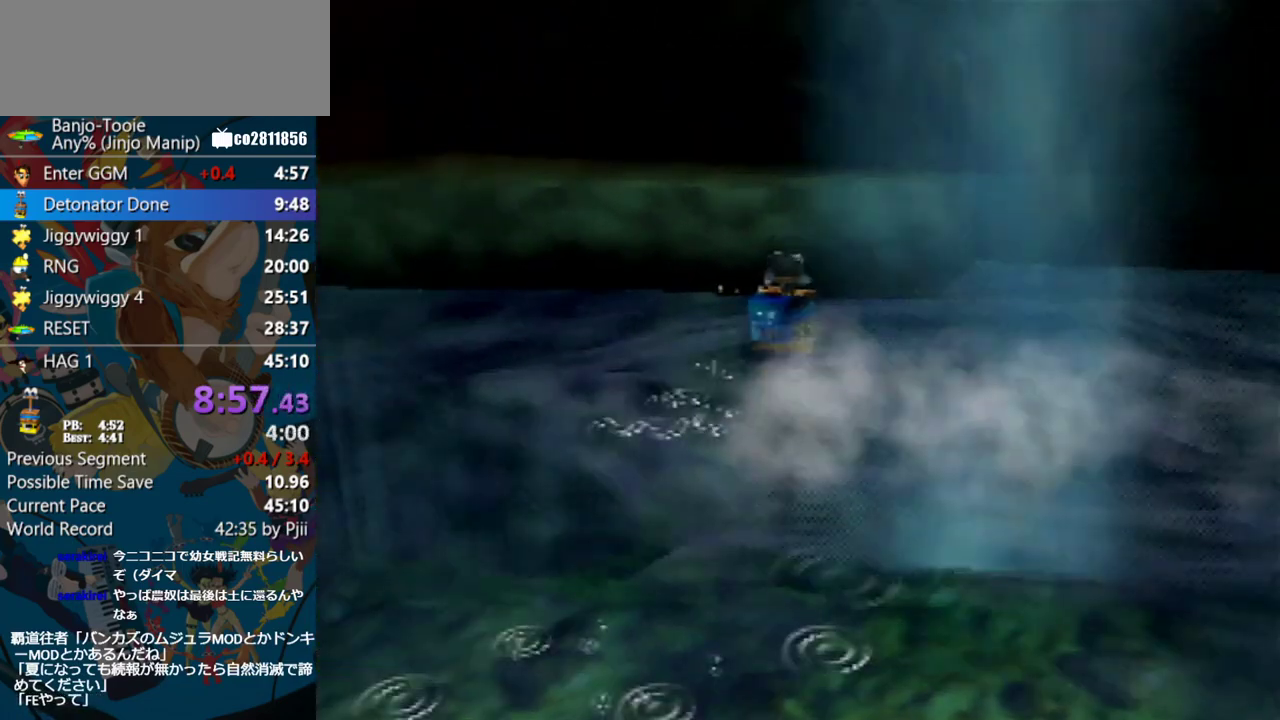
{"buttons": ["A", "B", "R1"], "left_stick": "up", "events": [[150, "left_stick", "up"], [467, "A", "down"], [467, "B", "down"]]}
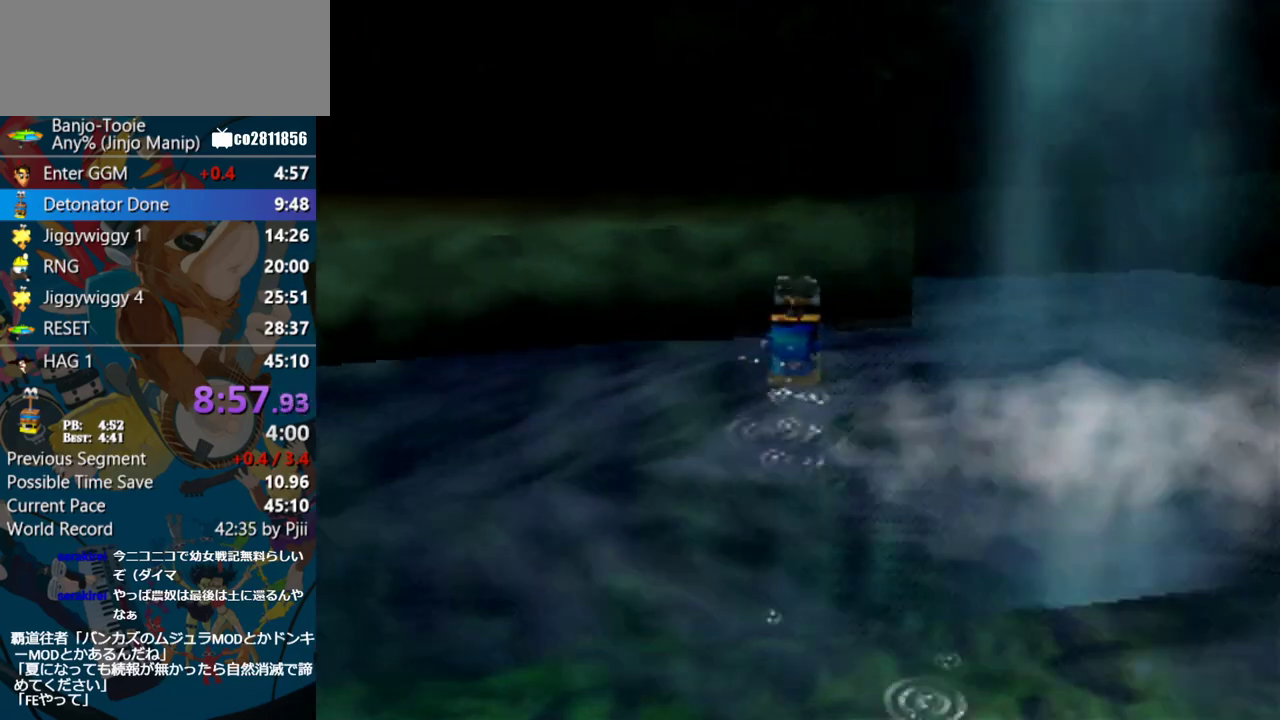
{"buttons": ["A", "B", "R1"], "left_stick": "up", "events": []}
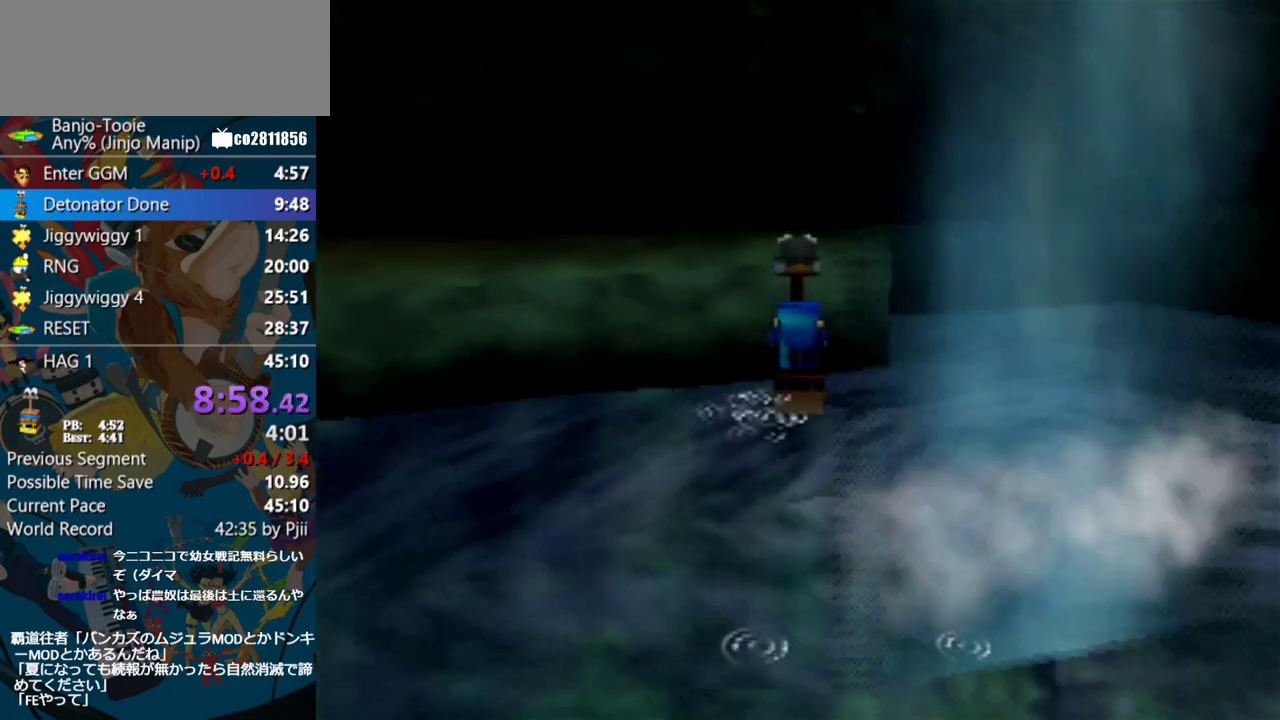
{"buttons": [], "left_stick": "up", "events": [[133, "A", "up"], [133, "B", "up"], [400, "R1", "up"]]}
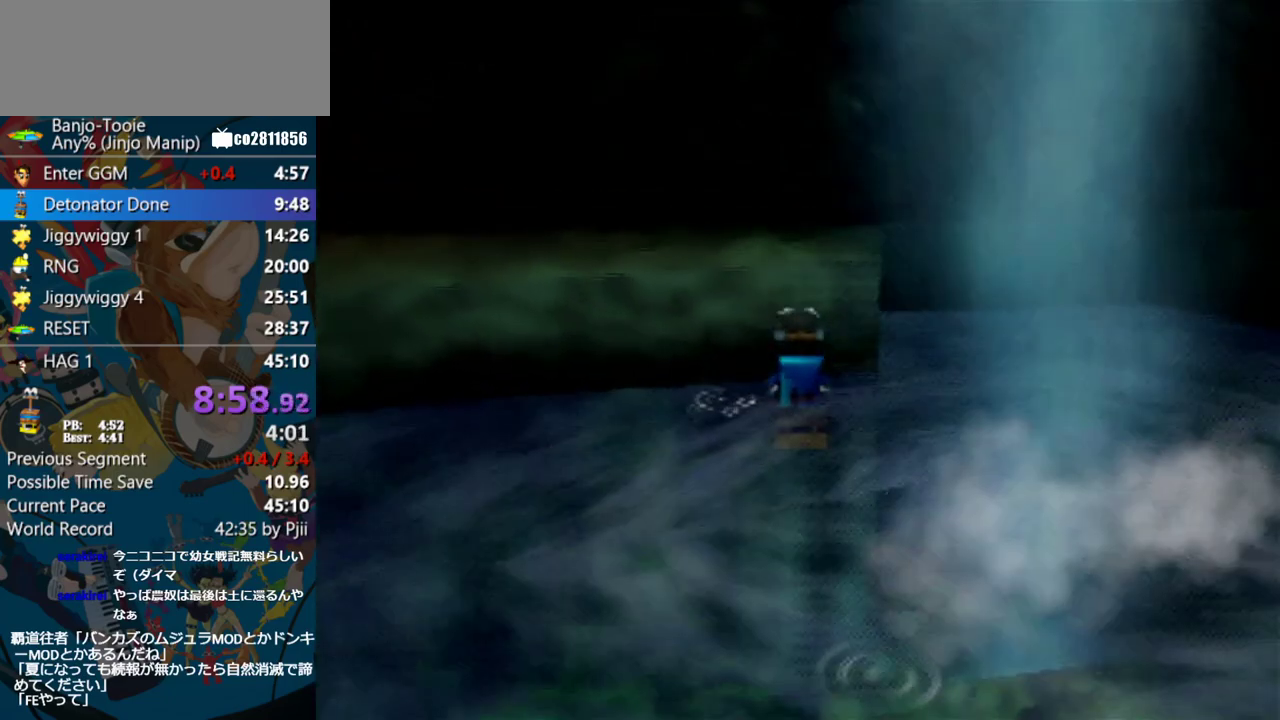
{"buttons": ["R1"], "left_stick": "up", "events": [[450, "R1", "down"]]}
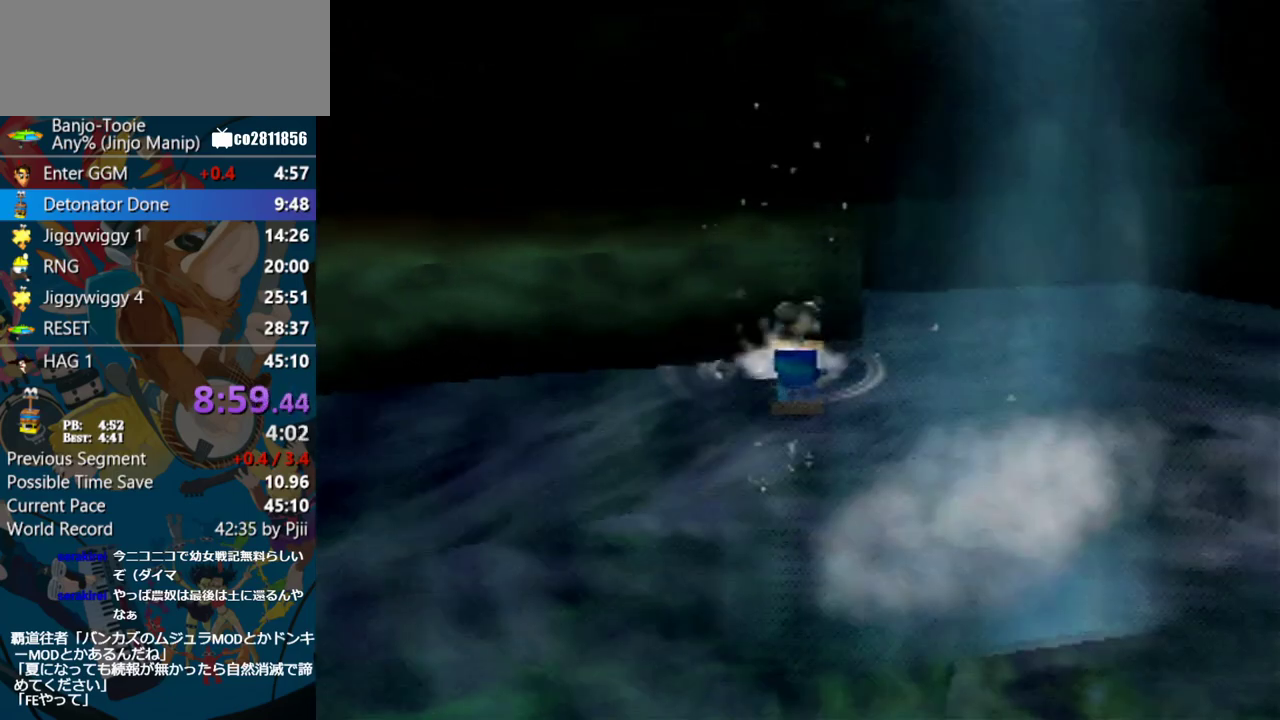
{"buttons": ["A", "B", "R1"], "left_stick": "up", "events": [[467, "A", "down"], [483, "B", "down"]]}
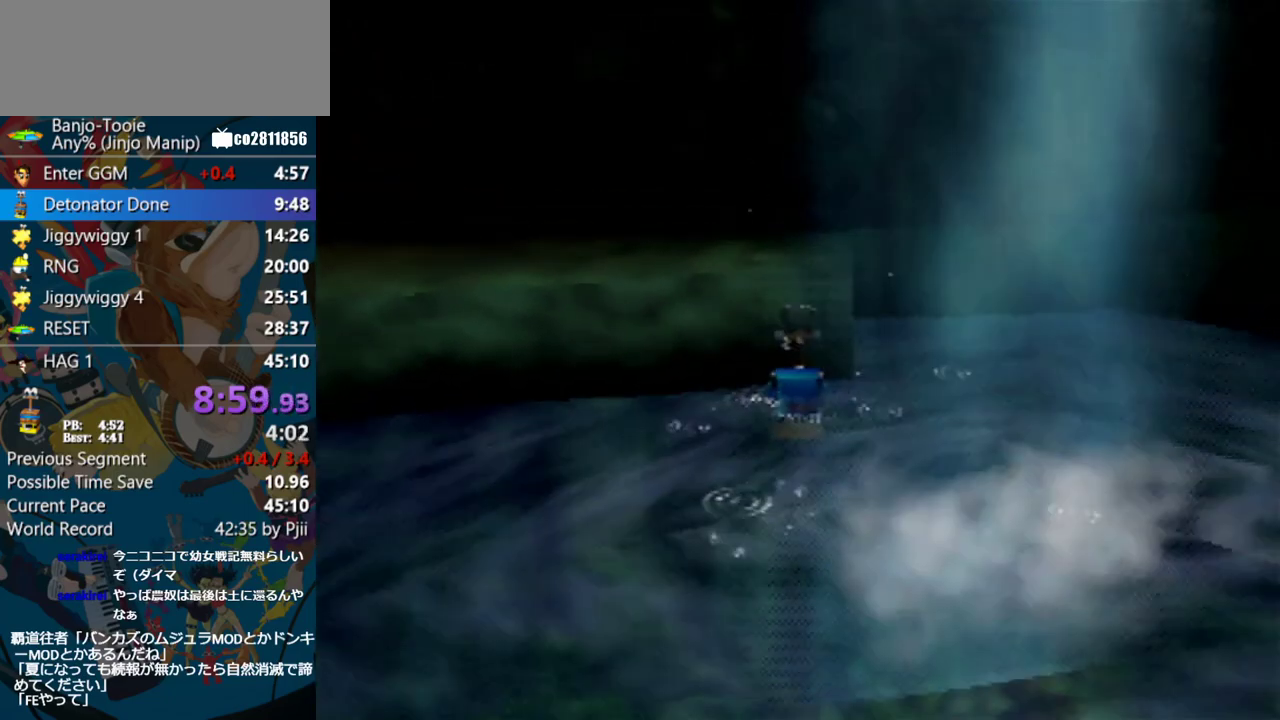
{"buttons": ["A", "B", "R1"], "left_stick": "up", "events": []}
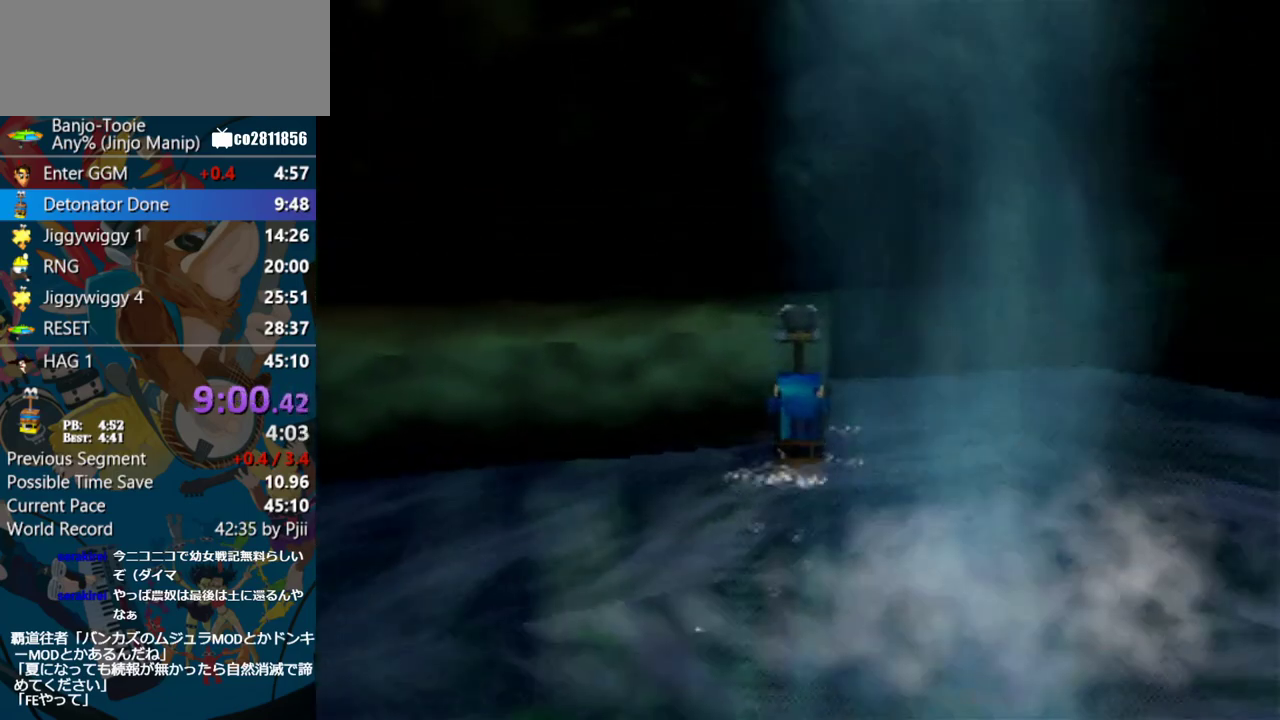
{"buttons": [], "left_stick": "up-left", "events": [[100, "B", "up"], [100, "left_stick", "center"], [117, "A", "up"], [150, "R1", "up"], [233, "left_stick", "down-left"], [317, "left_stick", "left"], [467, "left_stick", "up-left"]]}
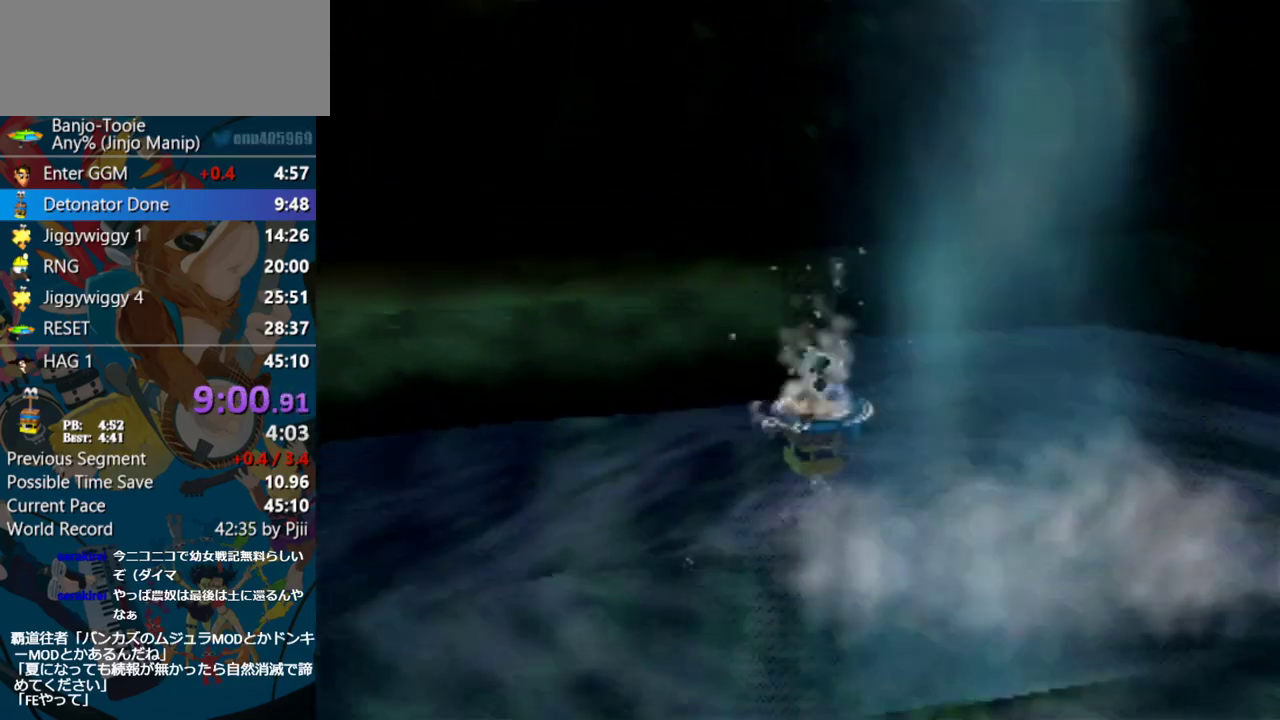
{"buttons": [], "left_stick": "up-left", "events": [[100, "left_stick", "up"], [417, "left_stick", "up-left"]]}
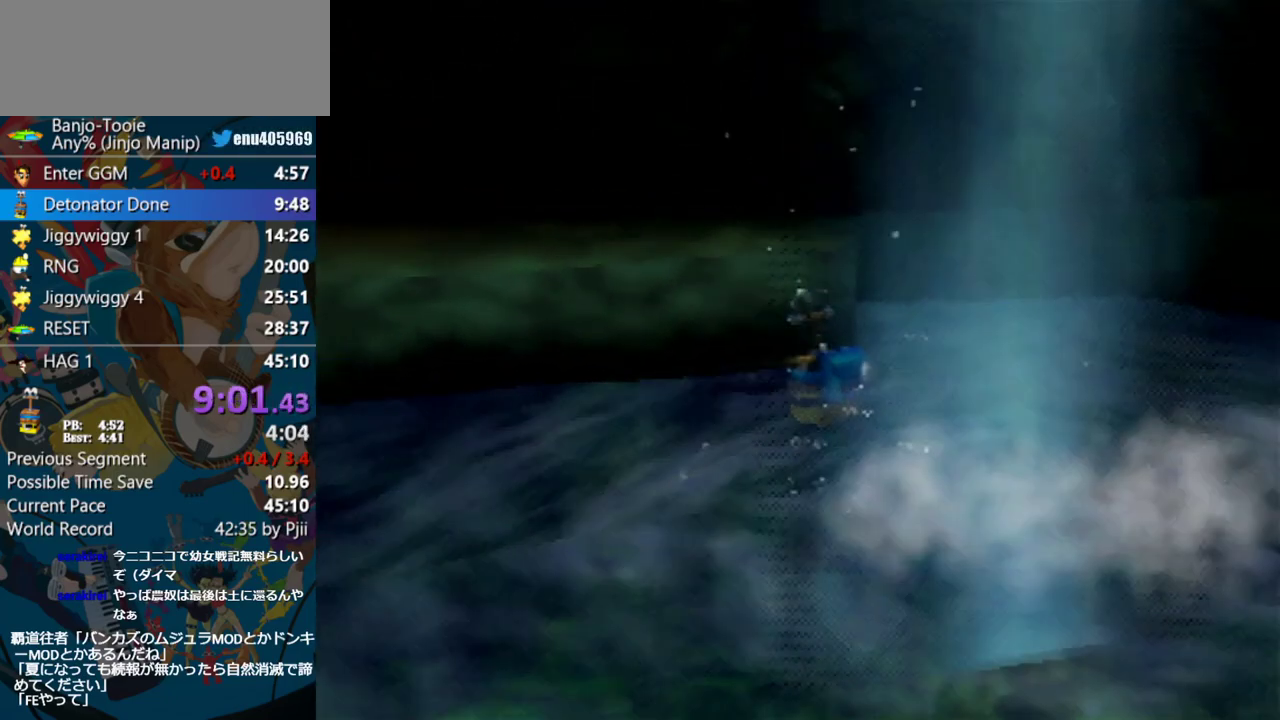
{"buttons": [], "left_stick": "up", "events": [[183, "left_stick", "up"]]}
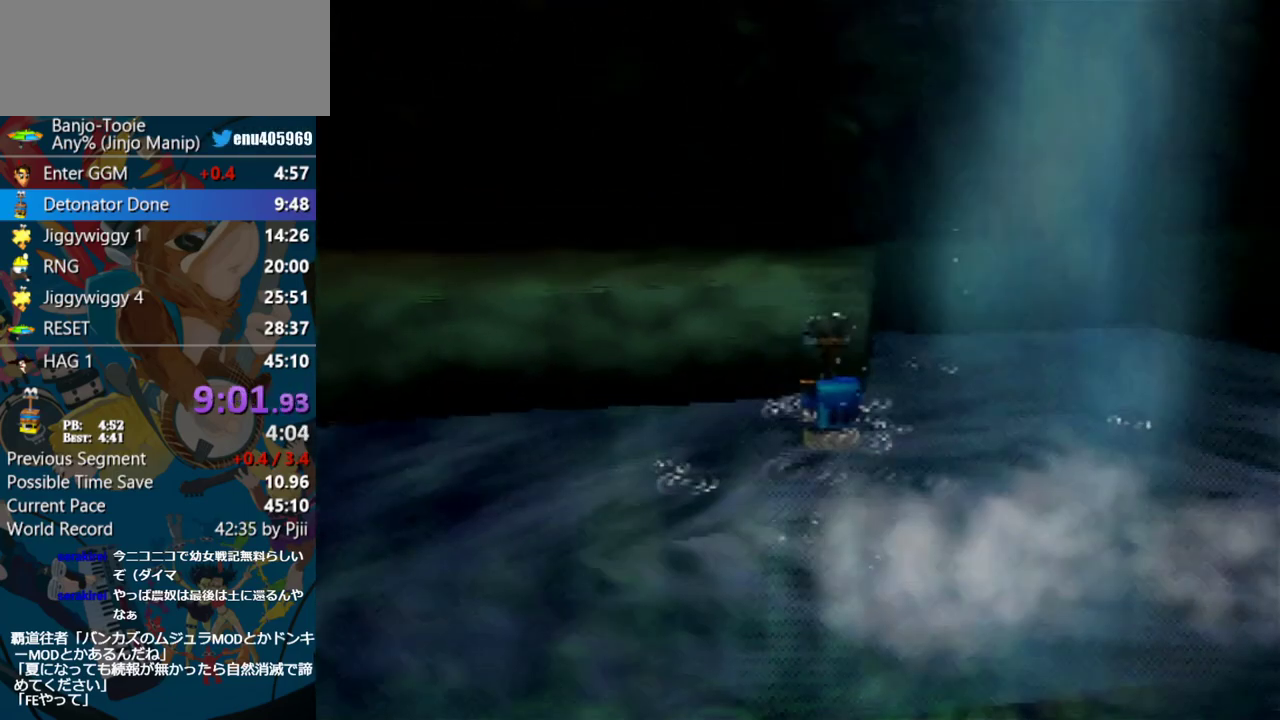
{"buttons": ["A", "B"], "left_stick": "up", "events": [[17, "A", "down"], [50, "B", "down"]]}
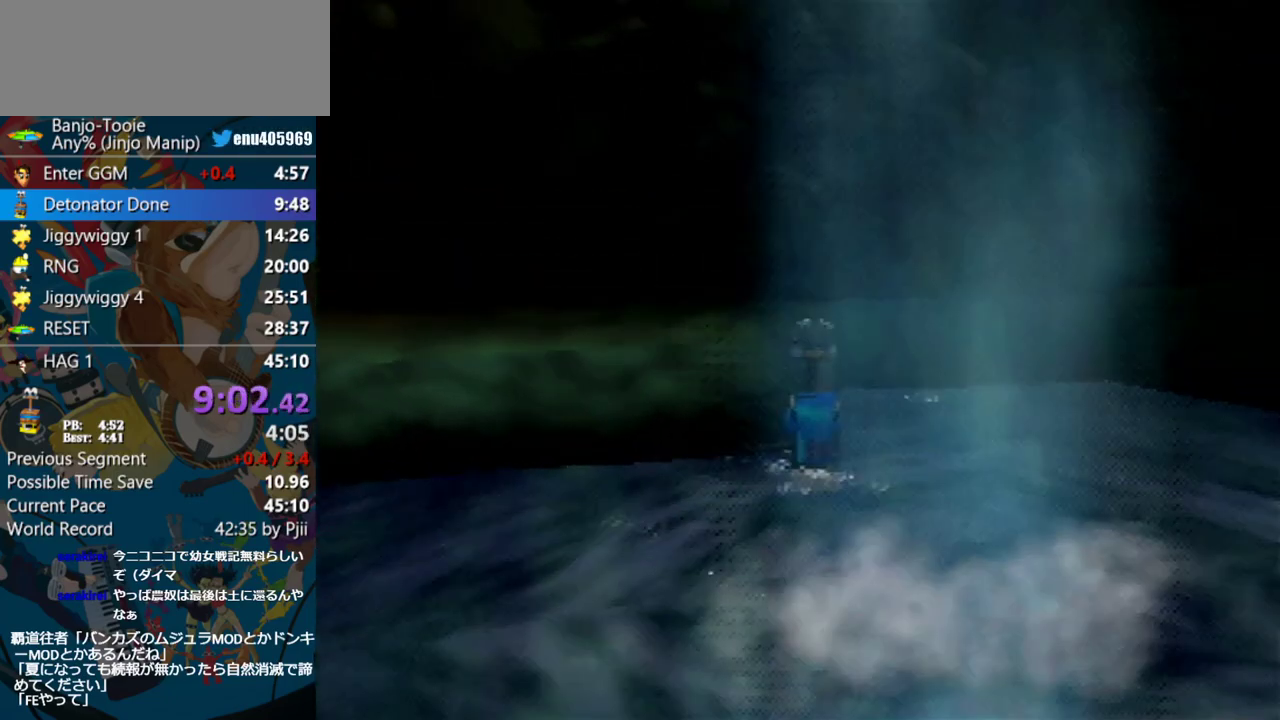
{"buttons": [], "left_stick": "up-left", "events": [[117, "left_stick", "up-left"], [183, "B", "up"], [217, "A", "up"], [217, "left_stick", "left"], [433, "left_stick", "up-left"]]}
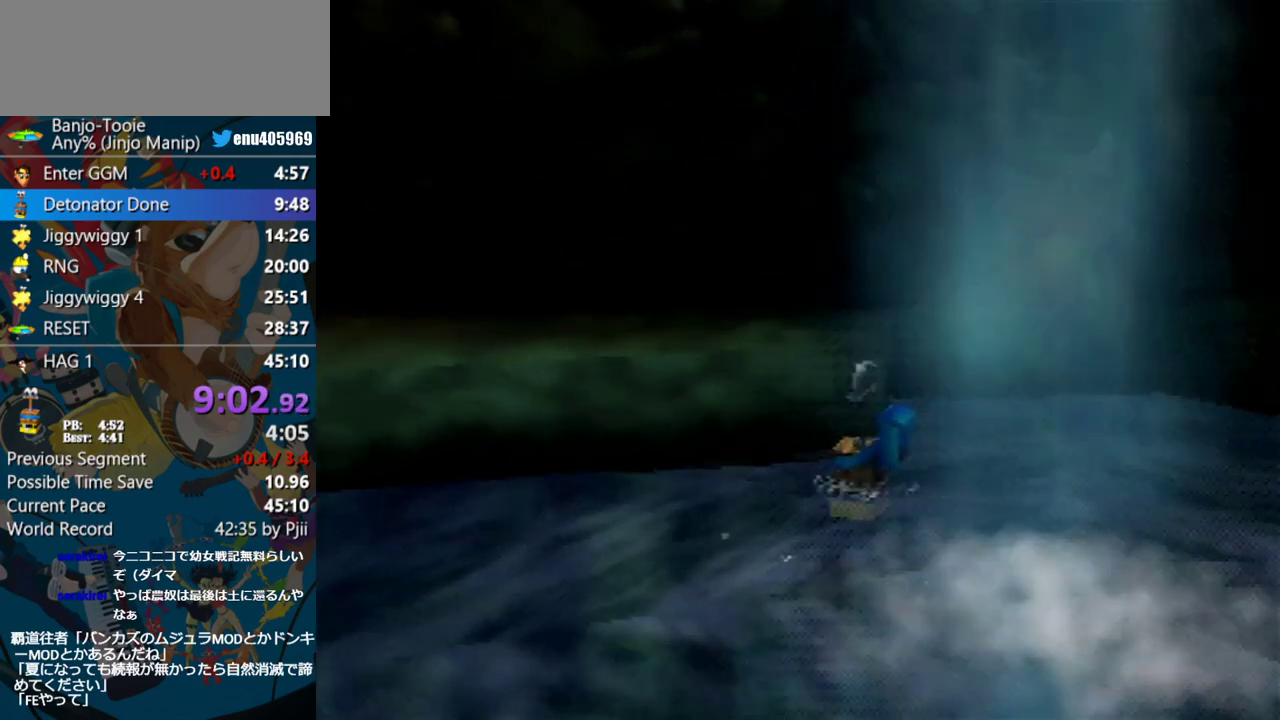
{"buttons": [], "left_stick": "up", "events": [[67, "left_stick", "up"]]}
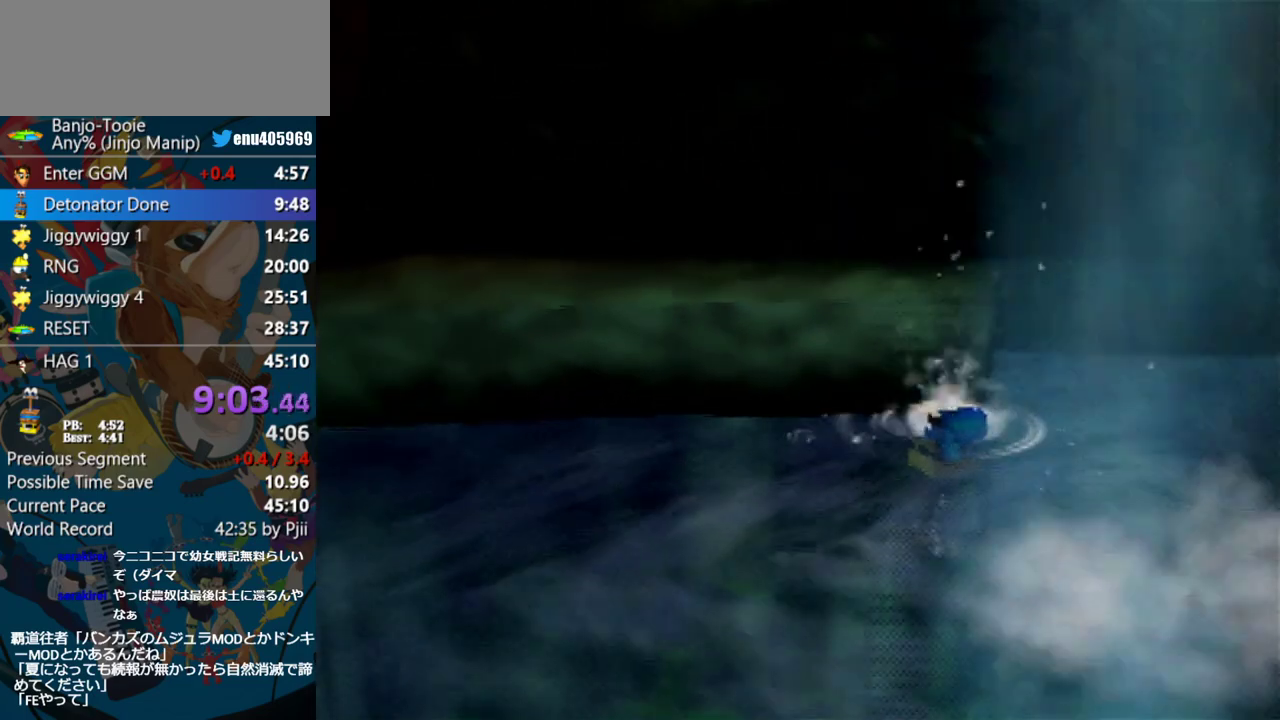
{"buttons": ["A", "B"], "left_stick": "up", "events": [[267, "A", "down"], [317, "B", "down"]]}
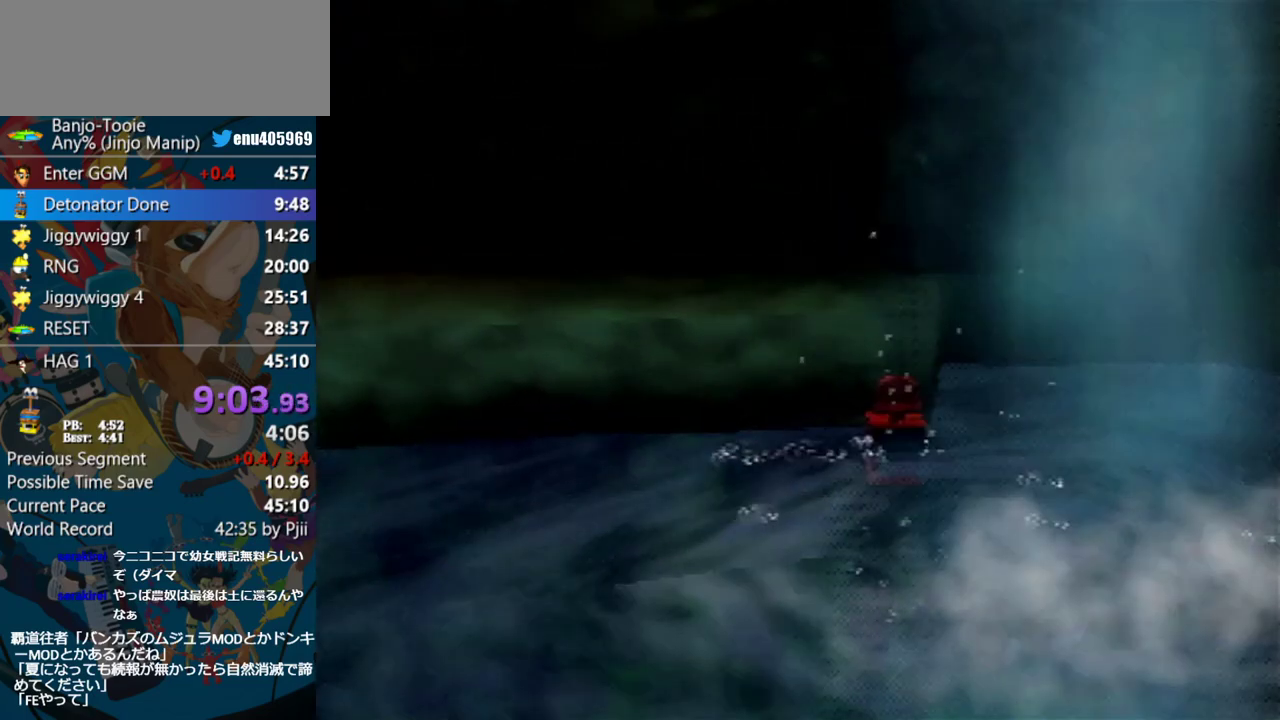
{"buttons": ["A", "B"], "left_stick": "up", "events": []}
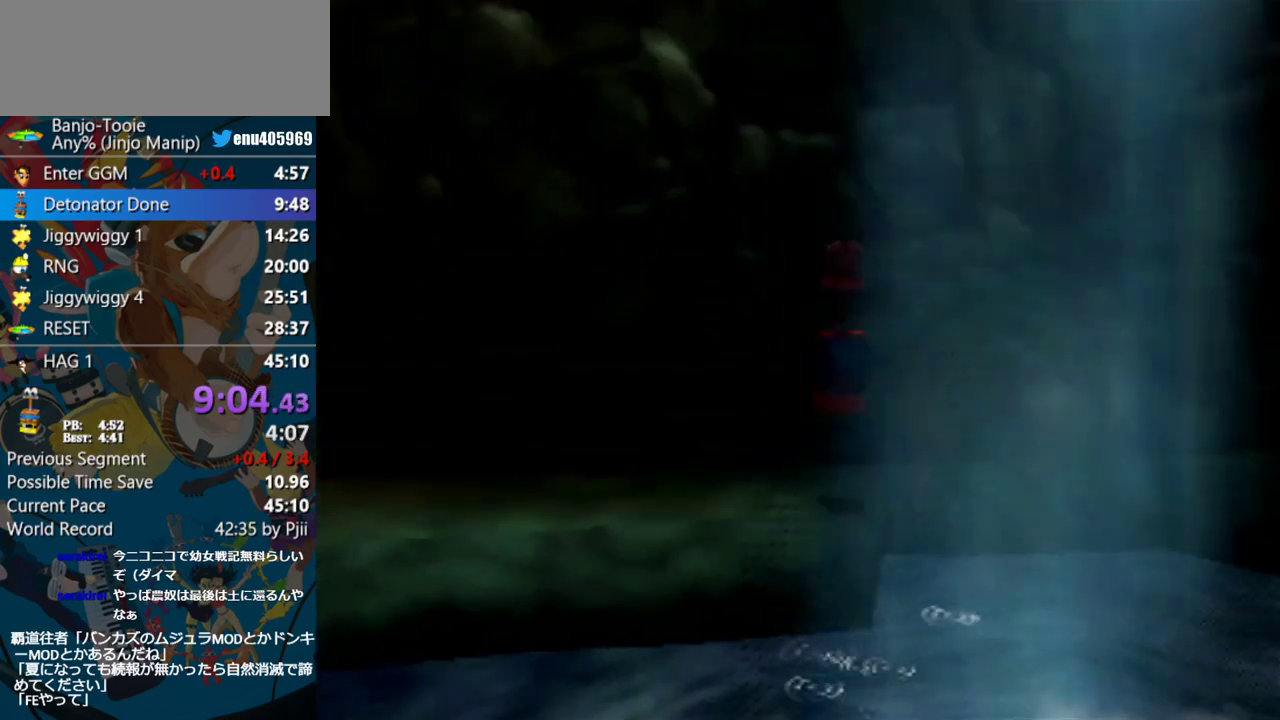
{"buttons": [], "left_stick": "up", "events": [[117, "B", "up"], [150, "A", "up"]]}
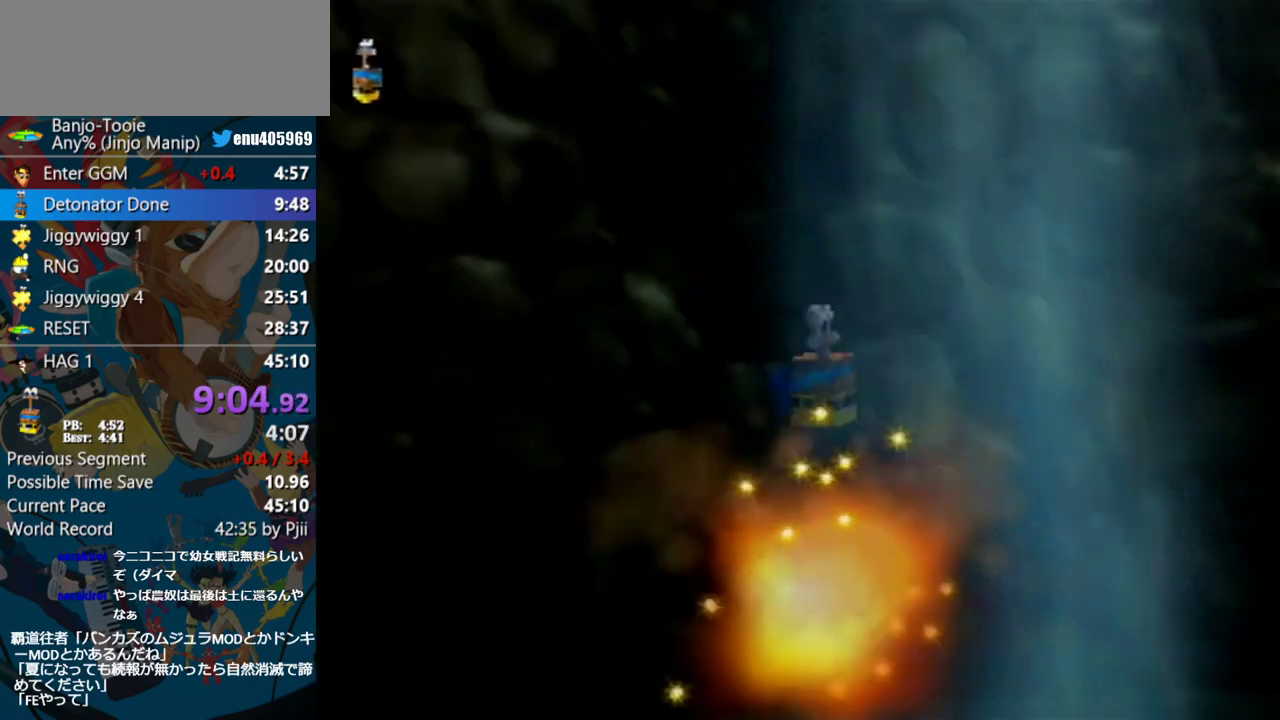
{"buttons": [], "left_stick": "up", "events": []}
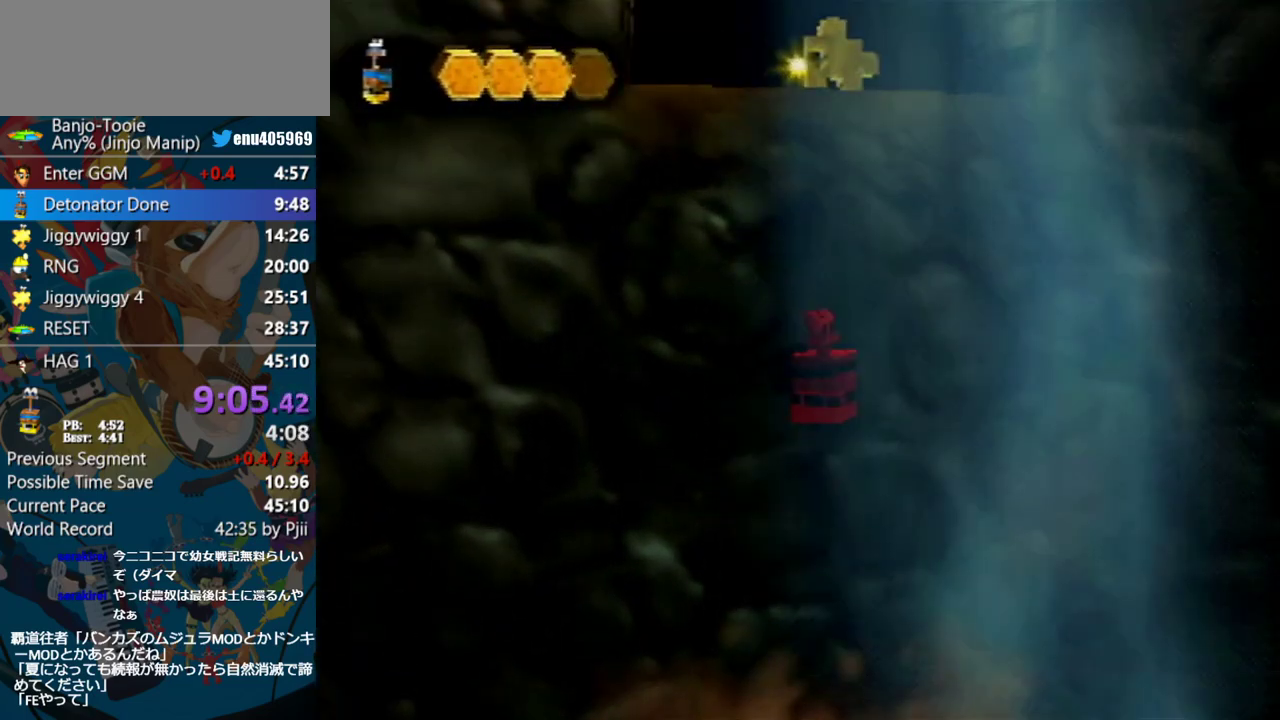
{"buttons": [], "left_stick": "up", "events": []}
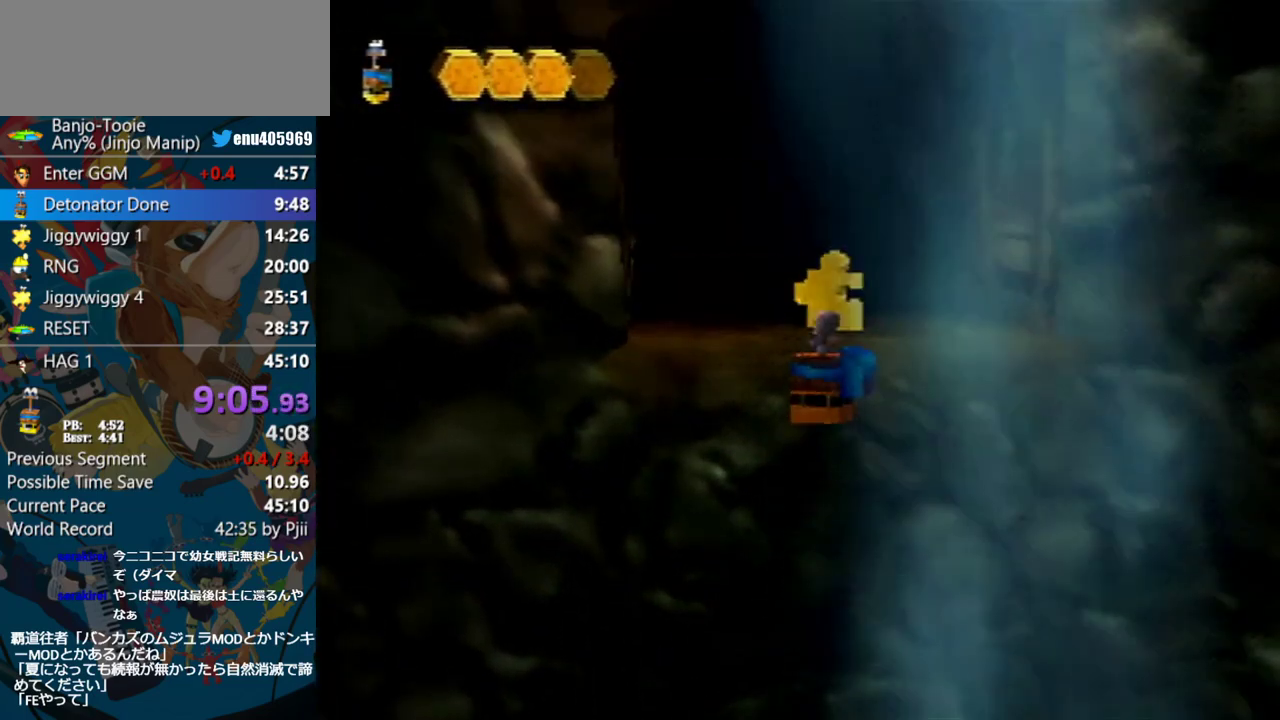
{"buttons": [], "left_stick": "up", "events": []}
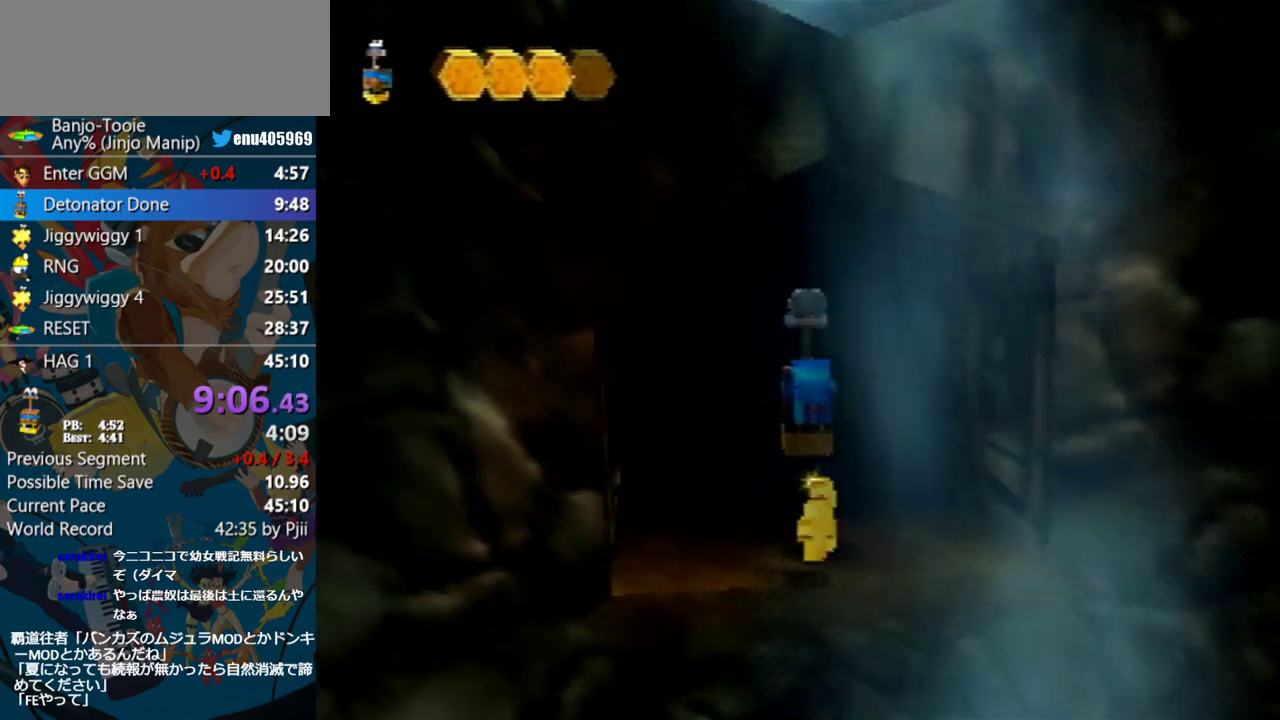
{"buttons": [], "left_stick": "down-right", "events": [[117, "left_stick", "right"], [167, "left_stick", "down-right"]]}
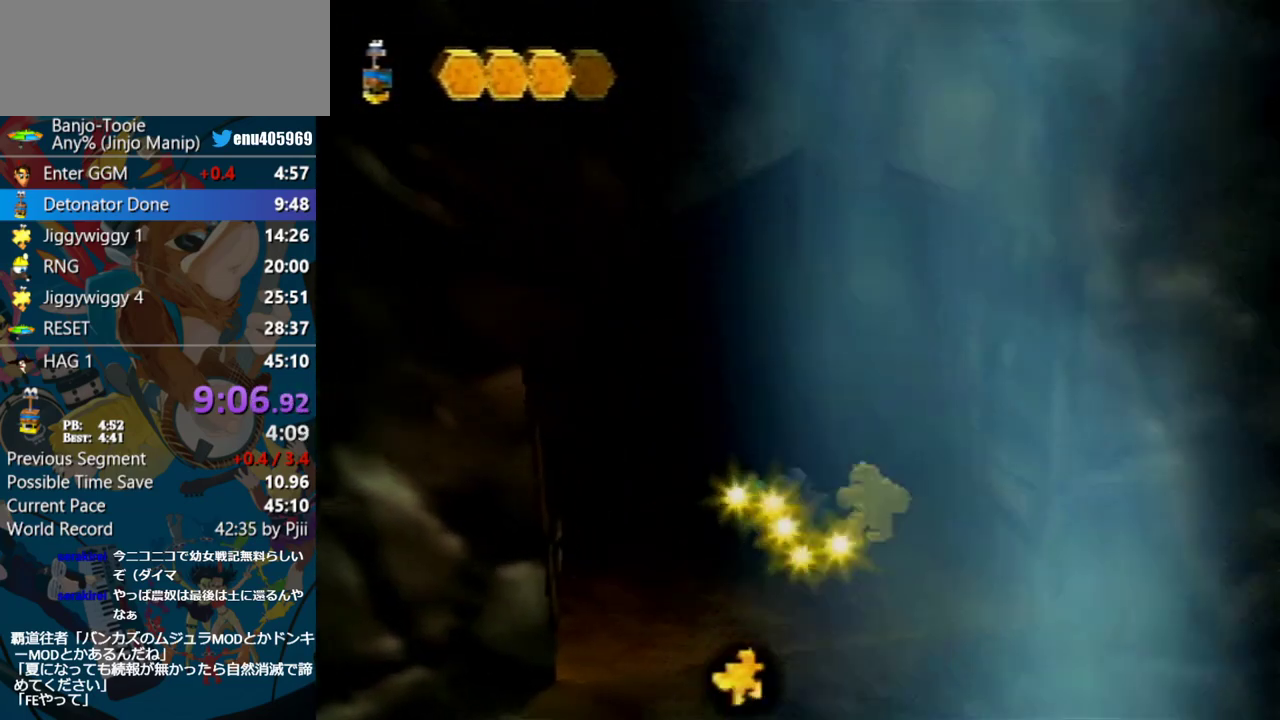
{"buttons": ["A"], "left_stick": "right", "events": [[33, "A", "down"], [233, "left_stick", "right"]]}
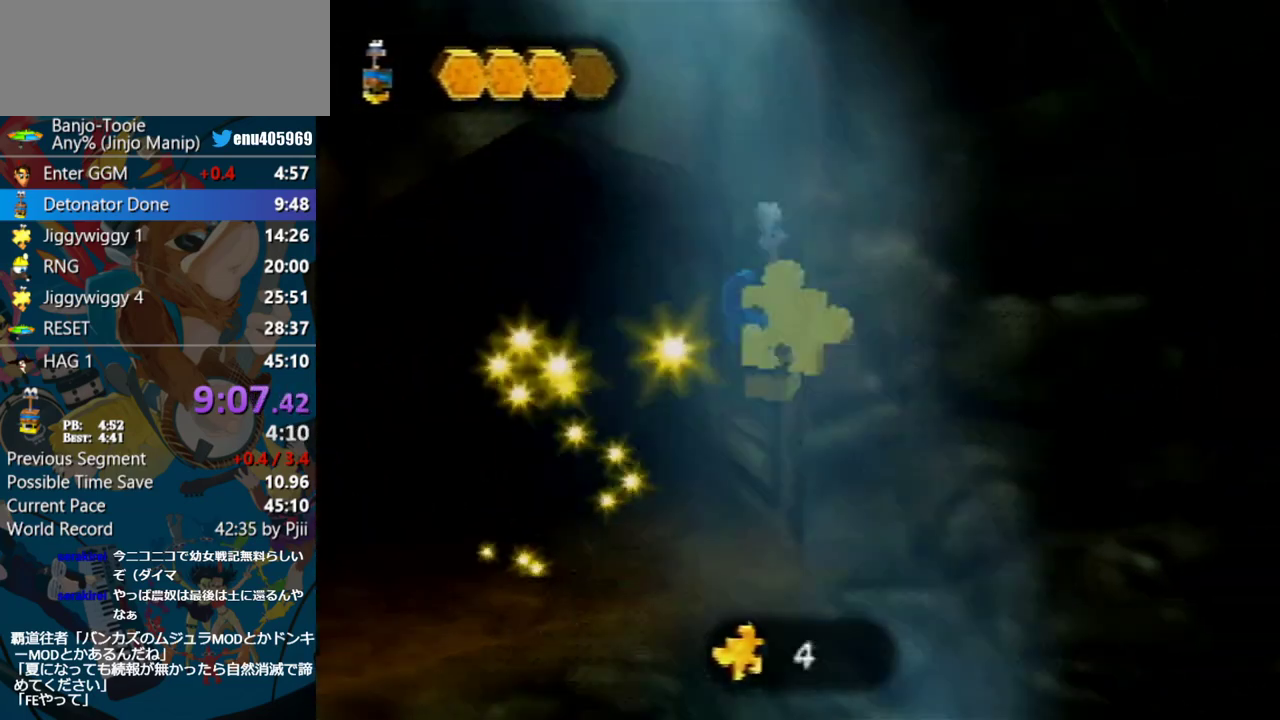
{"buttons": ["A"], "left_stick": "up-right", "events": [[417, "left_stick", "up-right"]]}
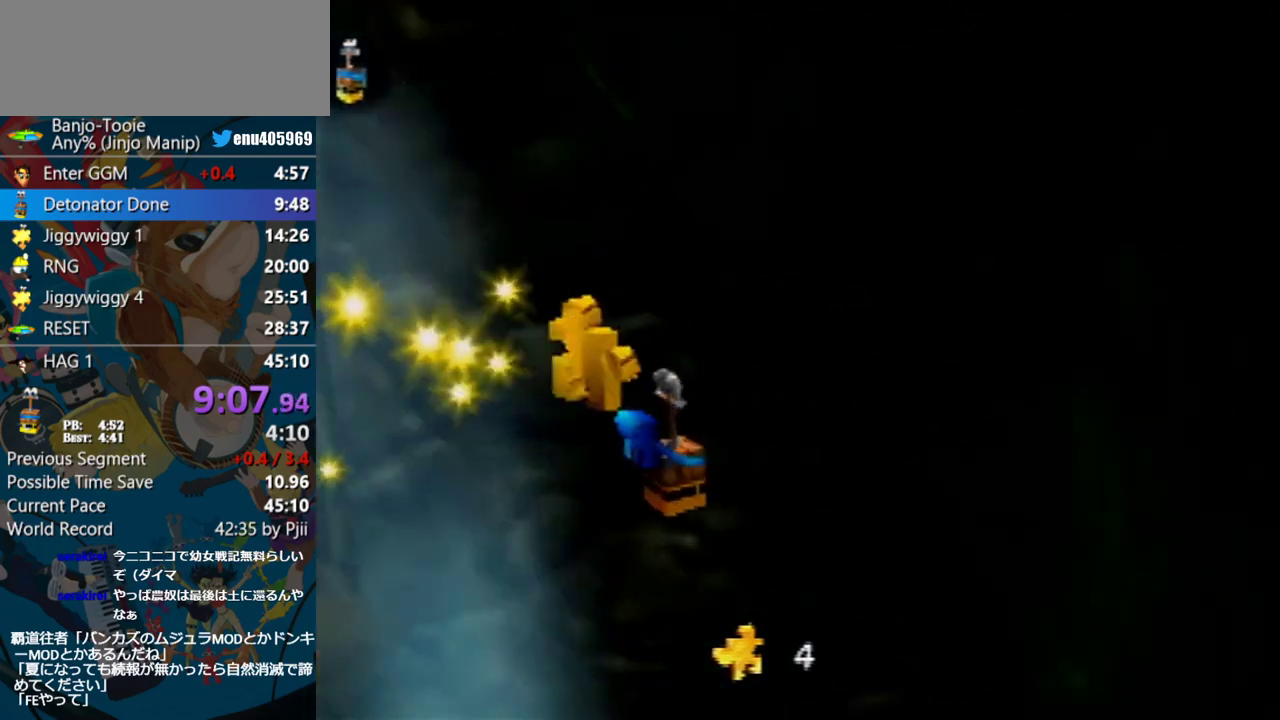
{"buttons": ["A"], "left_stick": "up-right", "events": []}
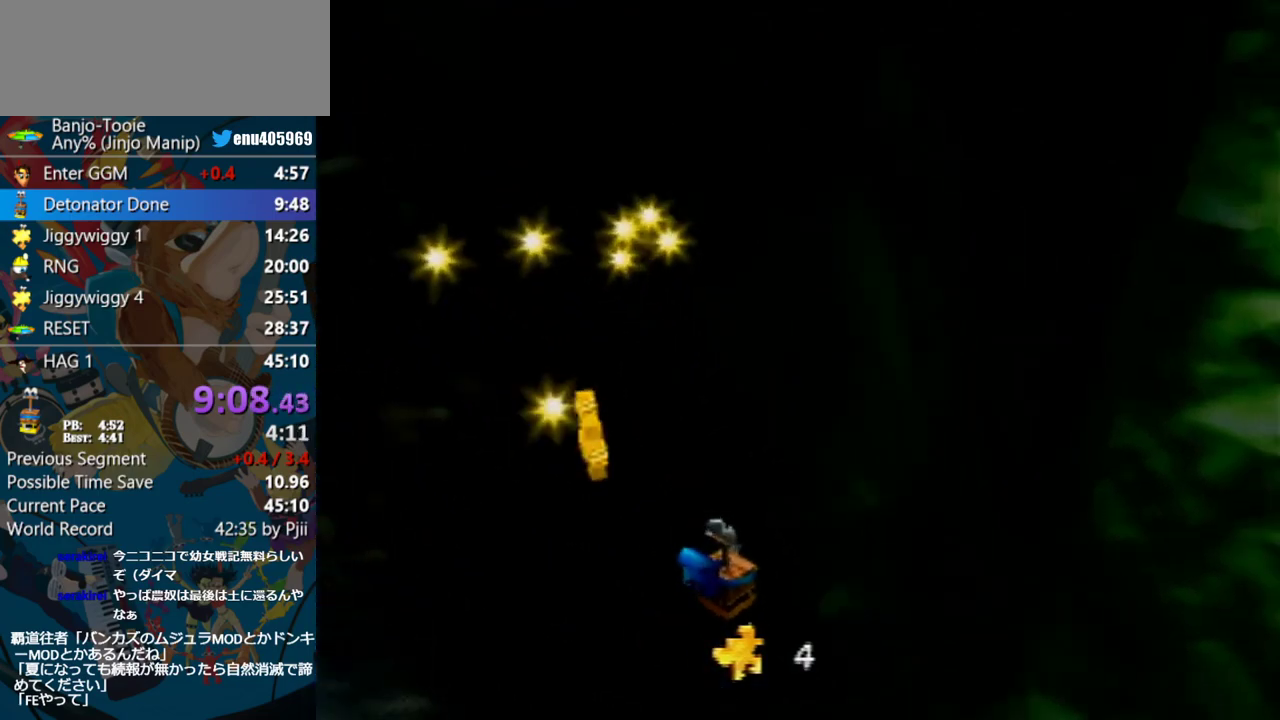
{"buttons": ["A"], "left_stick": "up-right", "events": [[283, "A", "up"], [467, "A", "down"]]}
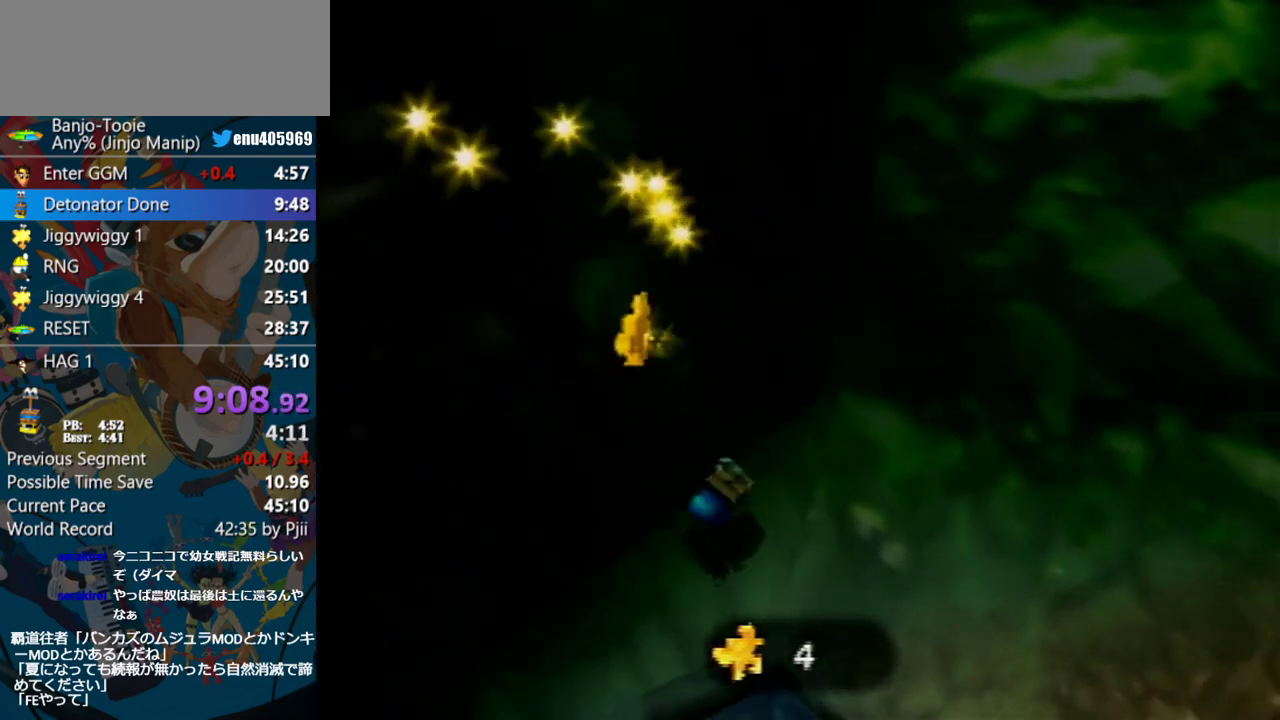
{"buttons": ["A"], "left_stick": "up", "events": [[250, "left_stick", "up"]]}
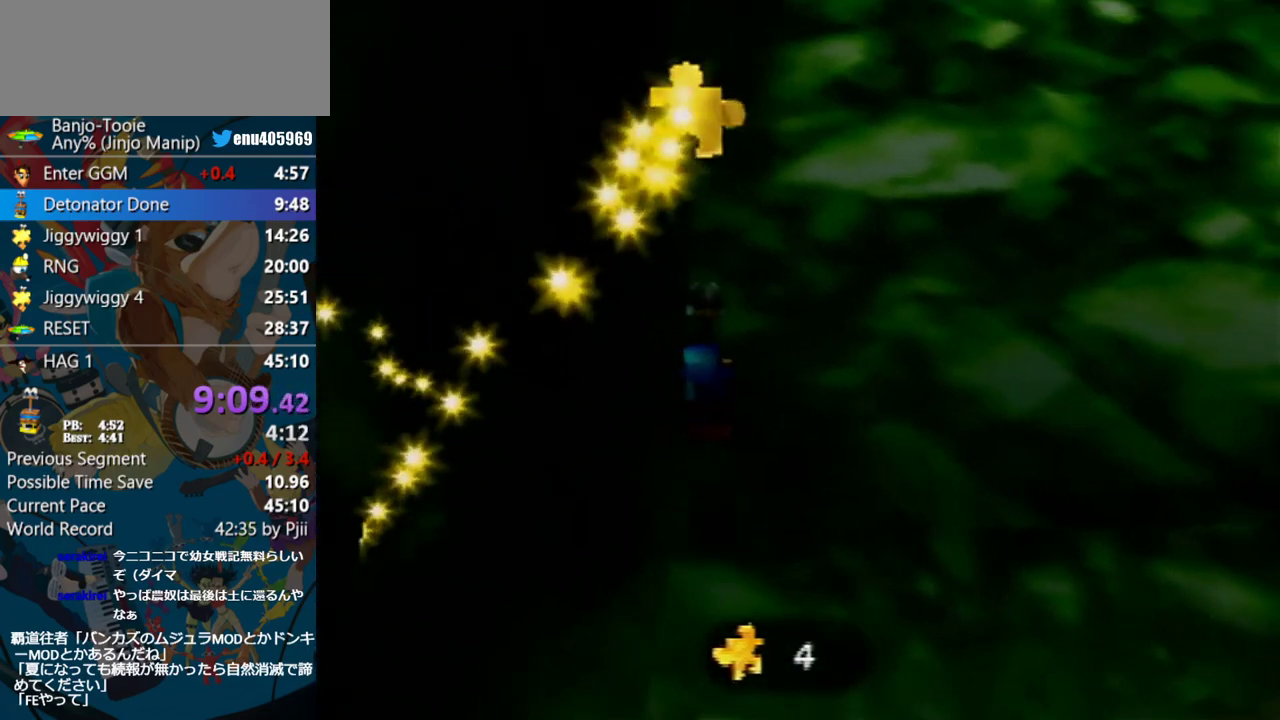
{"buttons": ["A"], "left_stick": "up", "events": [[133, "A", "up"], [200, "A", "down"]]}
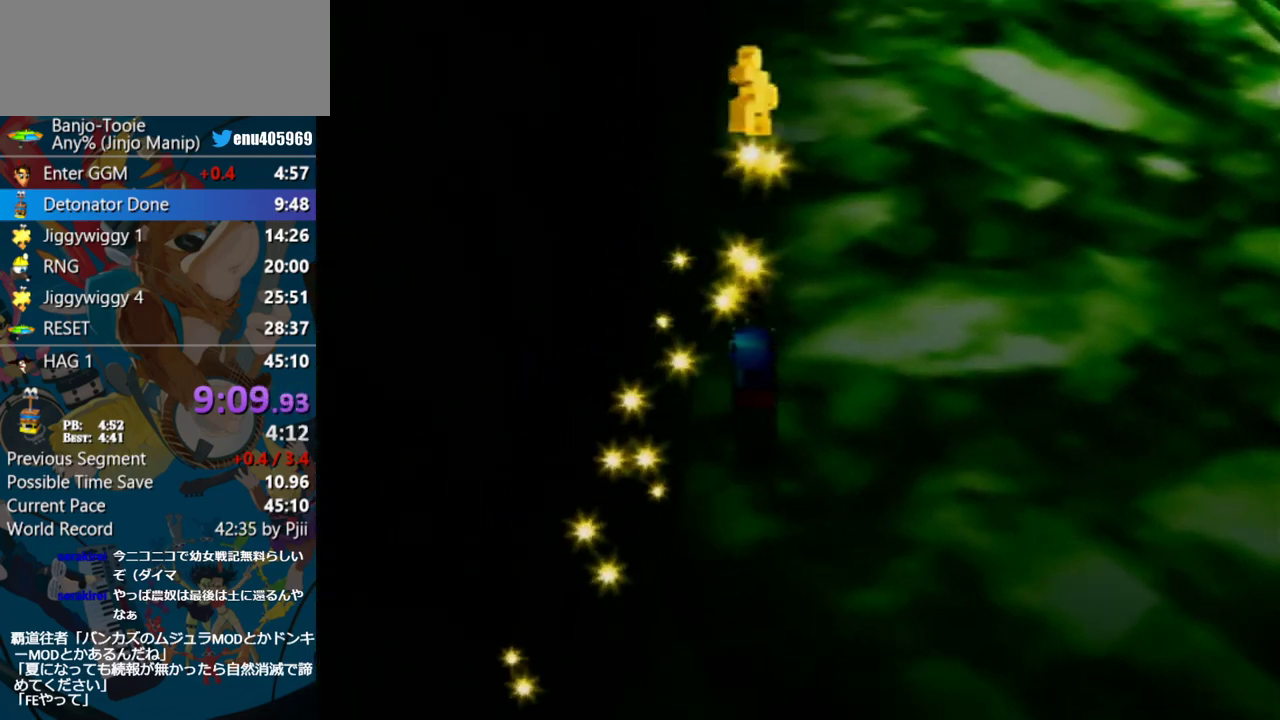
{"buttons": ["A"], "left_stick": "up", "events": [[200, "A", "up"], [250, "A", "down"]]}
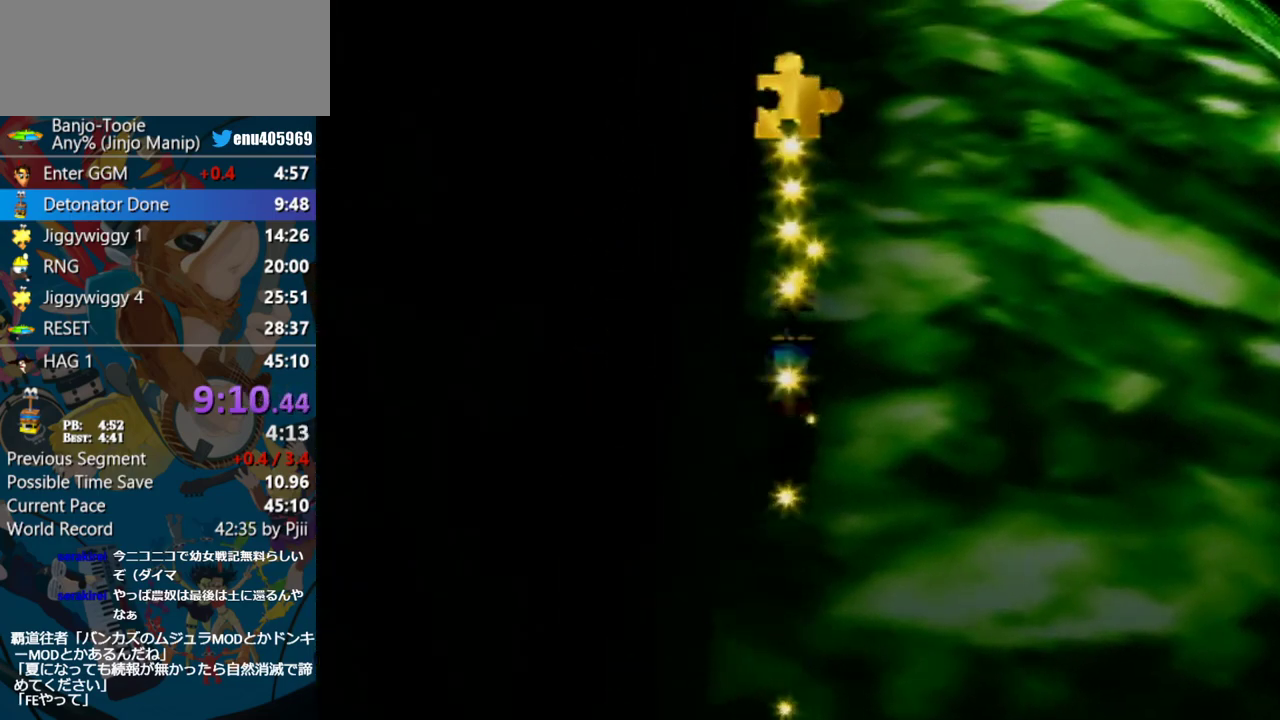
{"buttons": ["A"], "left_stick": "up", "events": [[267, "A", "up"], [317, "A", "down"]]}
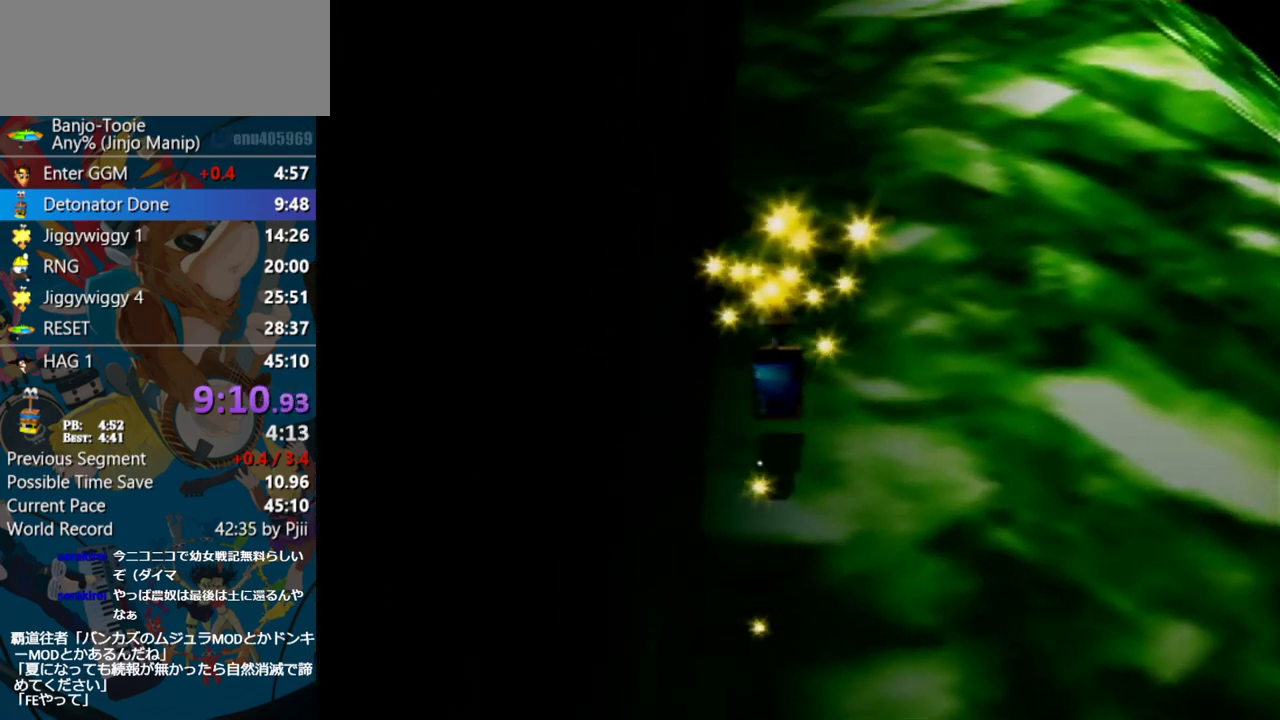
{"buttons": ["A"], "left_stick": "up", "events": []}
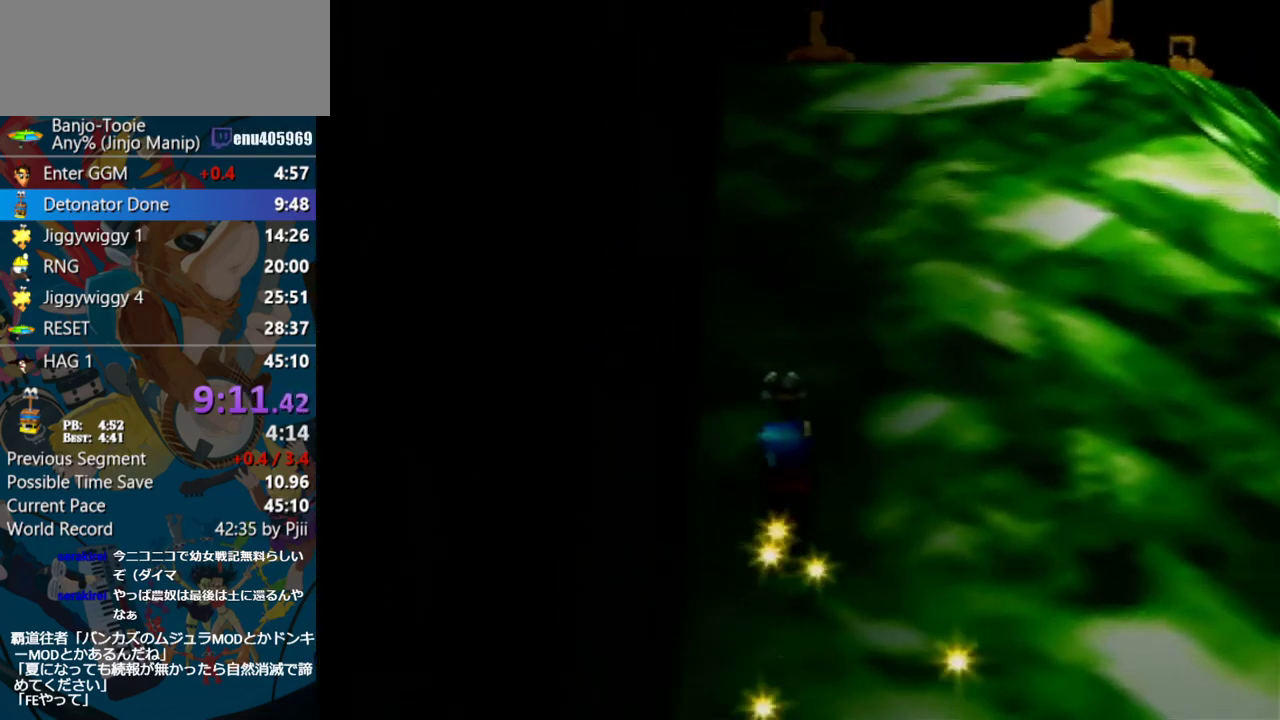
{"buttons": ["A"], "left_stick": "up", "events": []}